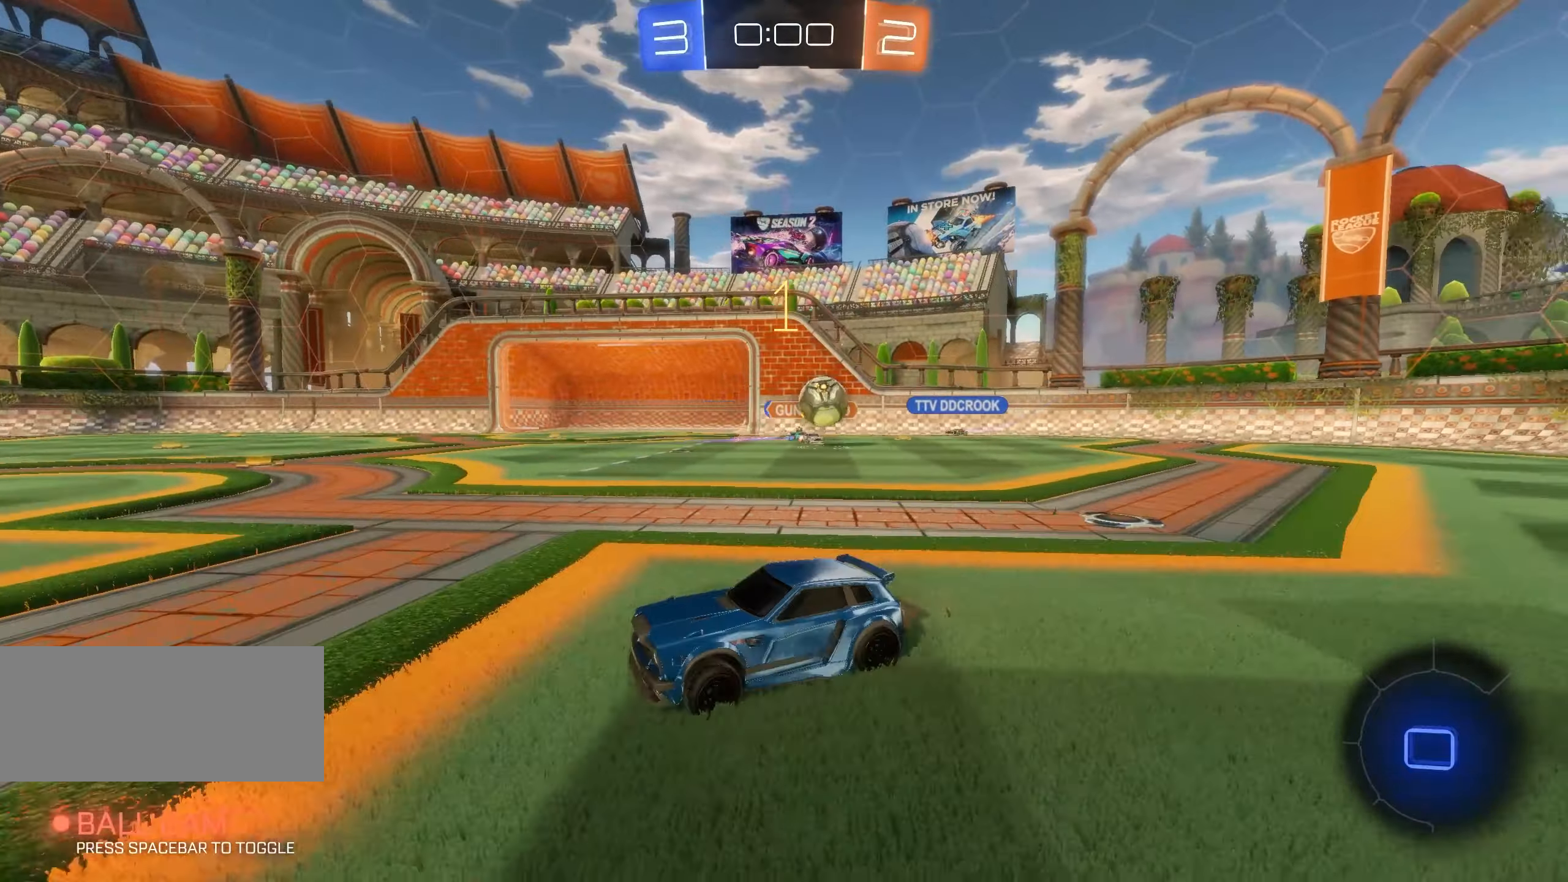
Gameplay with keyboard and mouse; each line is a JSON object with the keys and mouse buttons held at the frame after it. "events" lists presses ("down") and releases ("up") of "a", "ctrl", "d", "e", "f", "q", "r", "s", "shift", "space", "tab", "w", "mouse_left", "mouse_wheel", "mouse_right", "mouse_mb4" and "mouse_mb5" between this image and that frame as [ms after this image, input, new state], when the widget could be followed in between. "mouse_left", "mouse_wheel", "mouse_right", "mouse_mb4", "mouse_mb5" = the "left", "wheel", "right", "mb4", "mb5" buttons of the "mouse" list. No other keys are recorded. "wheel" means that the mouse wheel is clicked or scrolled. Mouse movement is not recorded.
{"keys": ["w"], "mouse": ["left", "right"], "events": [[84, "mouse_left", "down"], [200, "a", "up"], [234, "mouse_right", "down"], [250, "space", "down"], [317, "mouse_left", "up"], [317, "mouse_right", "up"], [350, "mouse_right", "down"], [350, "space", "up"], [367, "mouse_left", "down"], [450, "mouse_right", "up"], [467, "mouse_left", "up"], [484, "mouse_right", "down"], [500, "mouse_left", "down"]]}
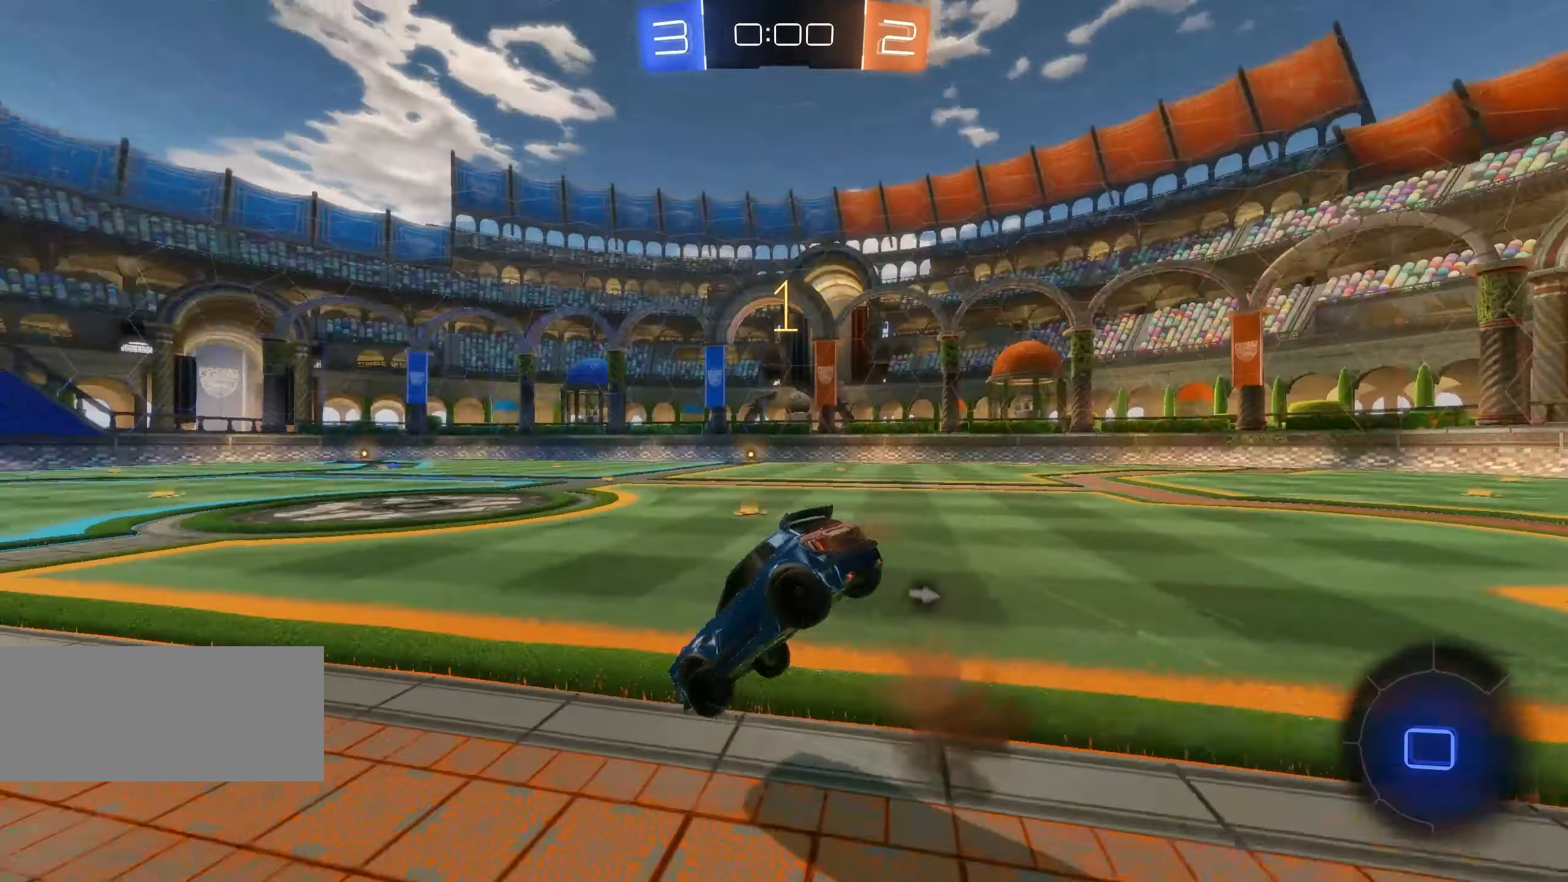
{"keys": [], "mouse": ["wheel"], "events": [[34, "w", "up"], [84, "mouse_left", "up"], [117, "mouse_right", "up"], [367, "mouse_wheel", "down"]]}
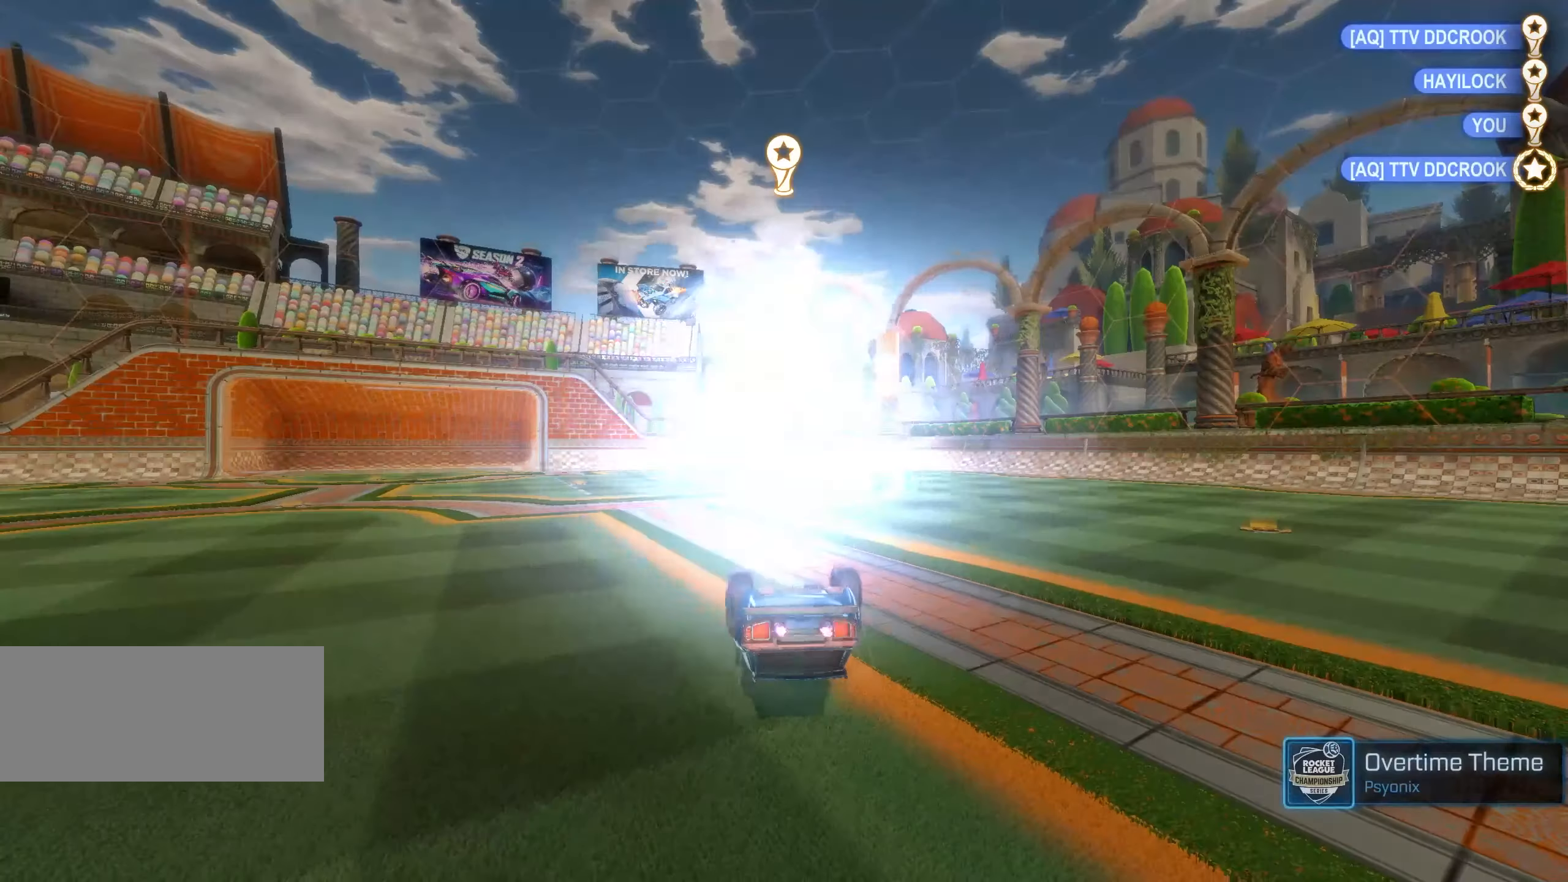
{"keys": [], "mouse": ["wheel"], "events": []}
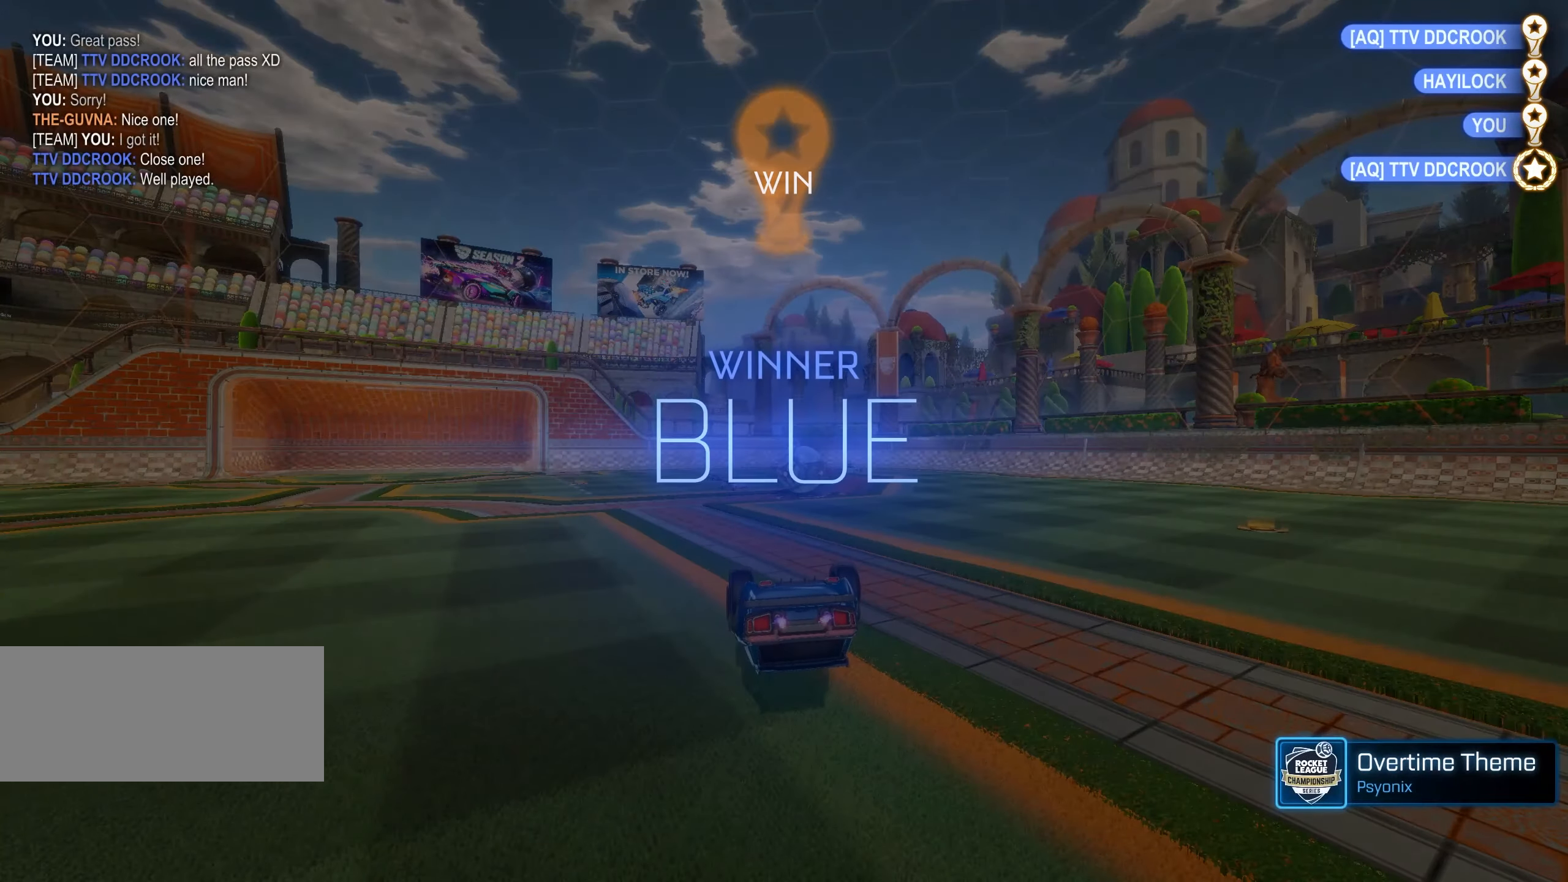
{"keys": [], "mouse": [], "events": [[267, "mouse_wheel", "up"]]}
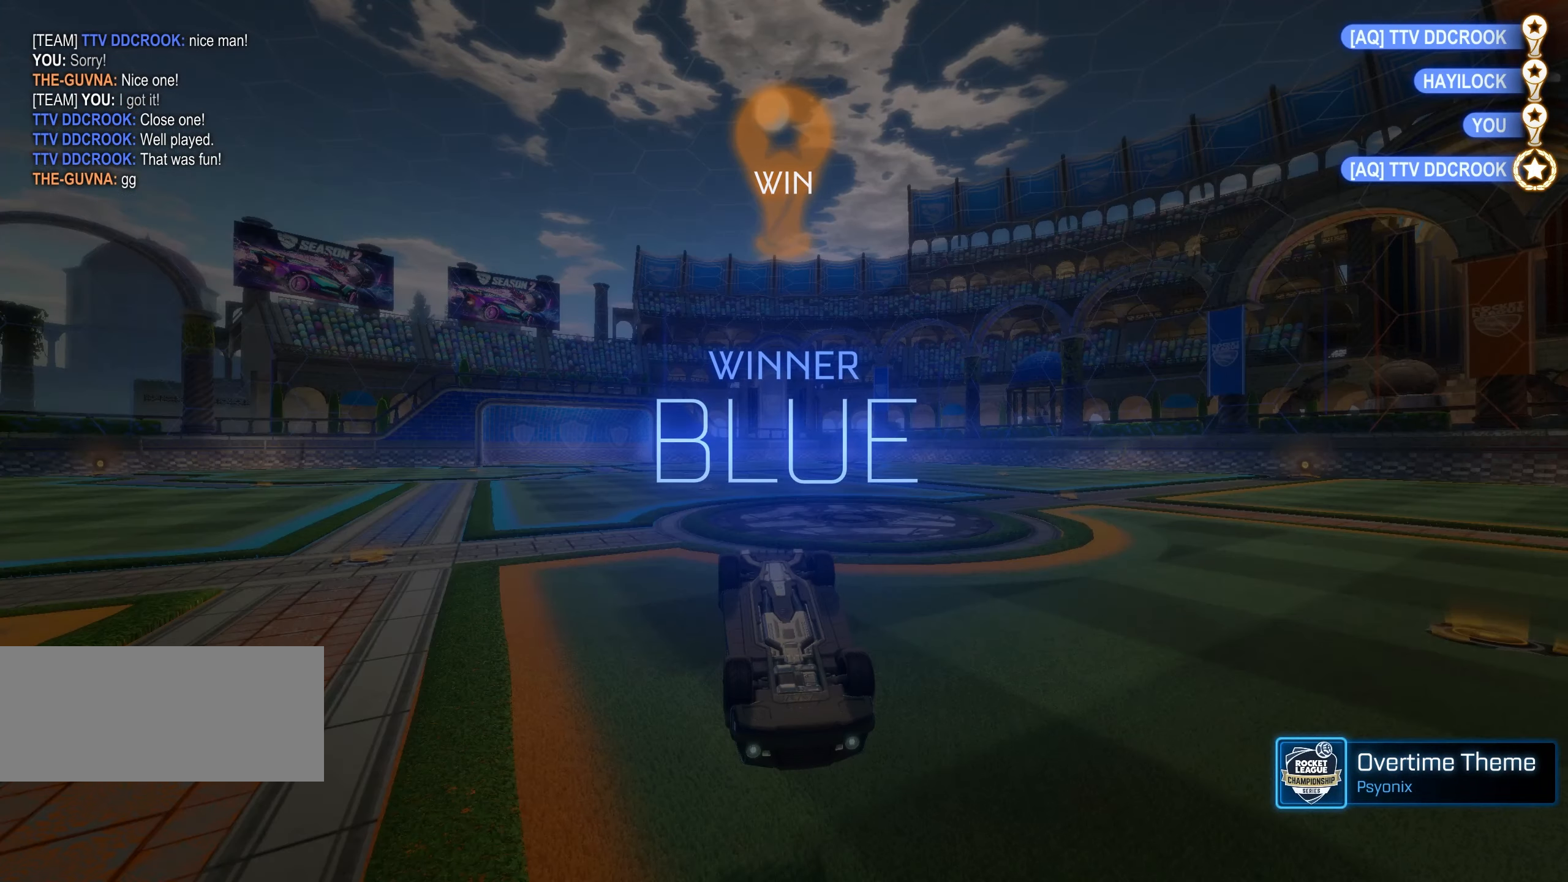
{"keys": [], "mouse": [], "events": []}
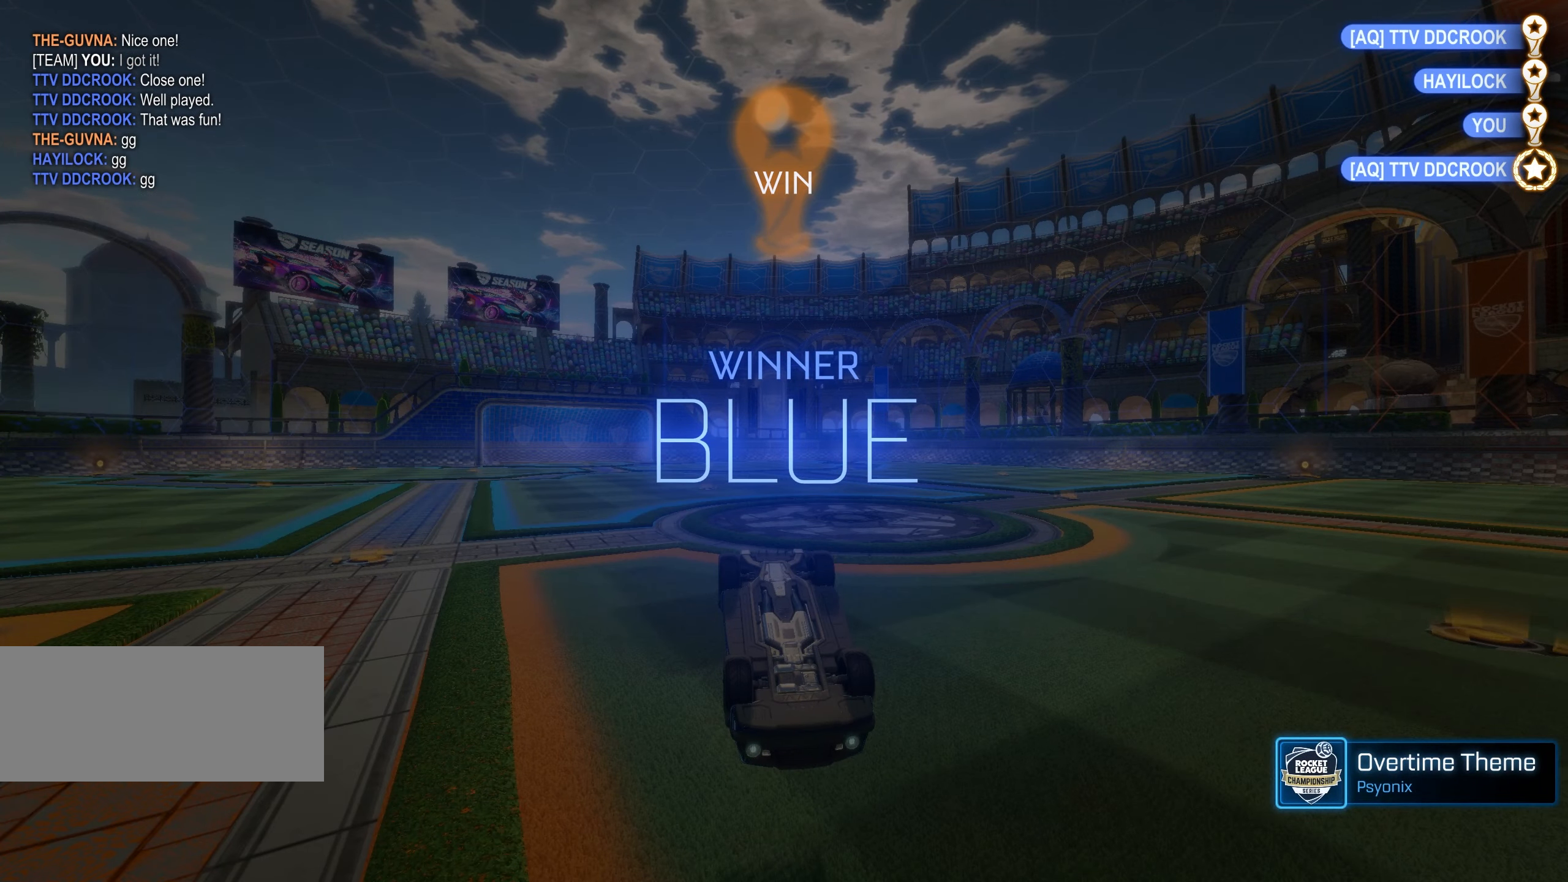
{"keys": [], "mouse": [], "events": []}
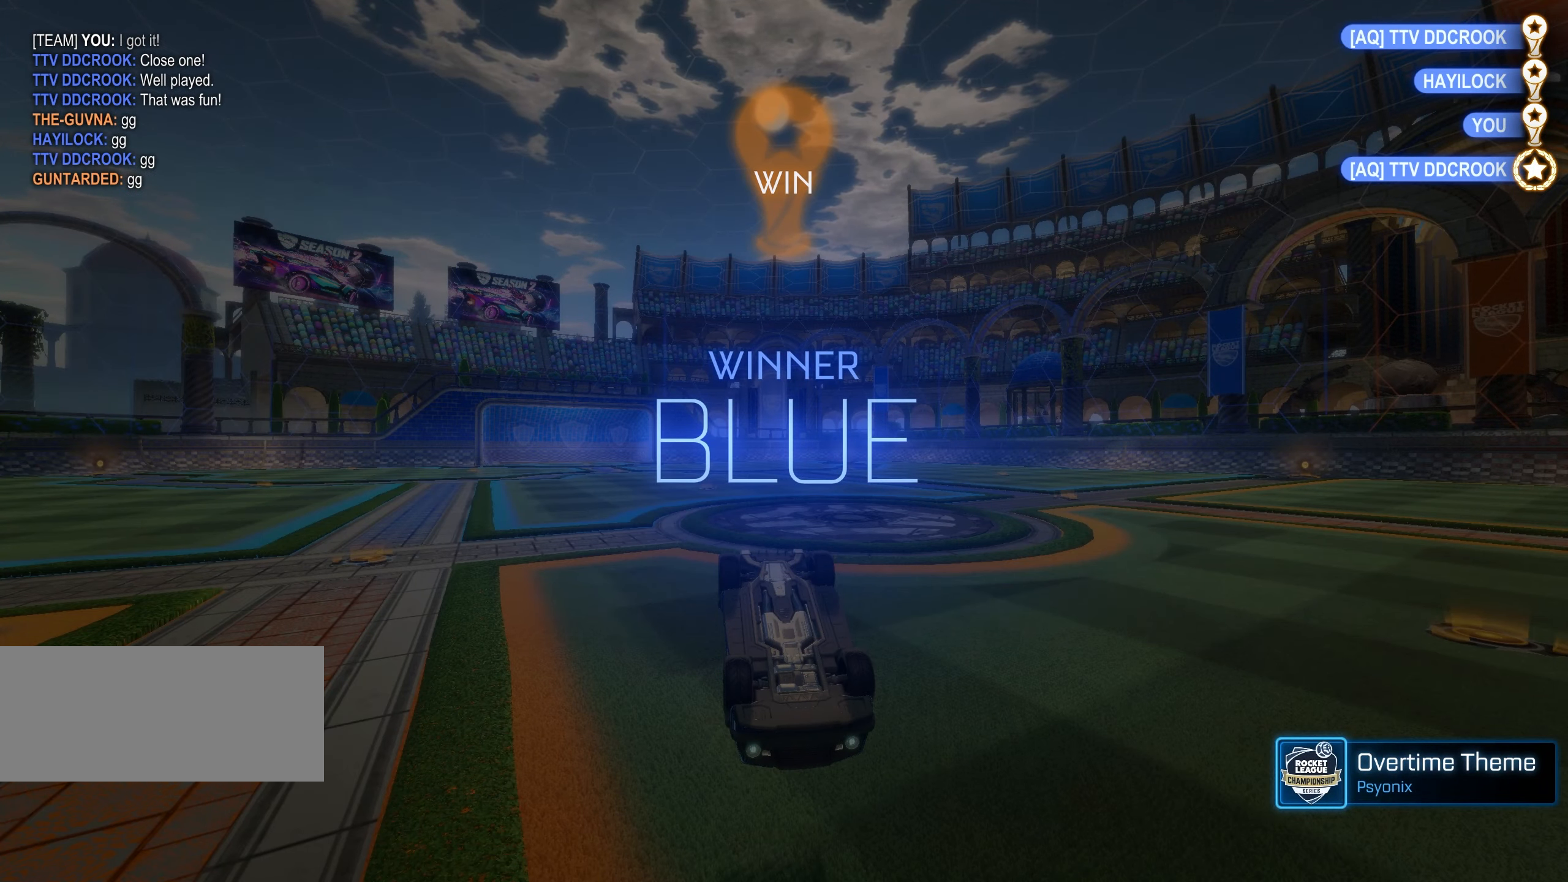
{"keys": [], "mouse": [], "events": []}
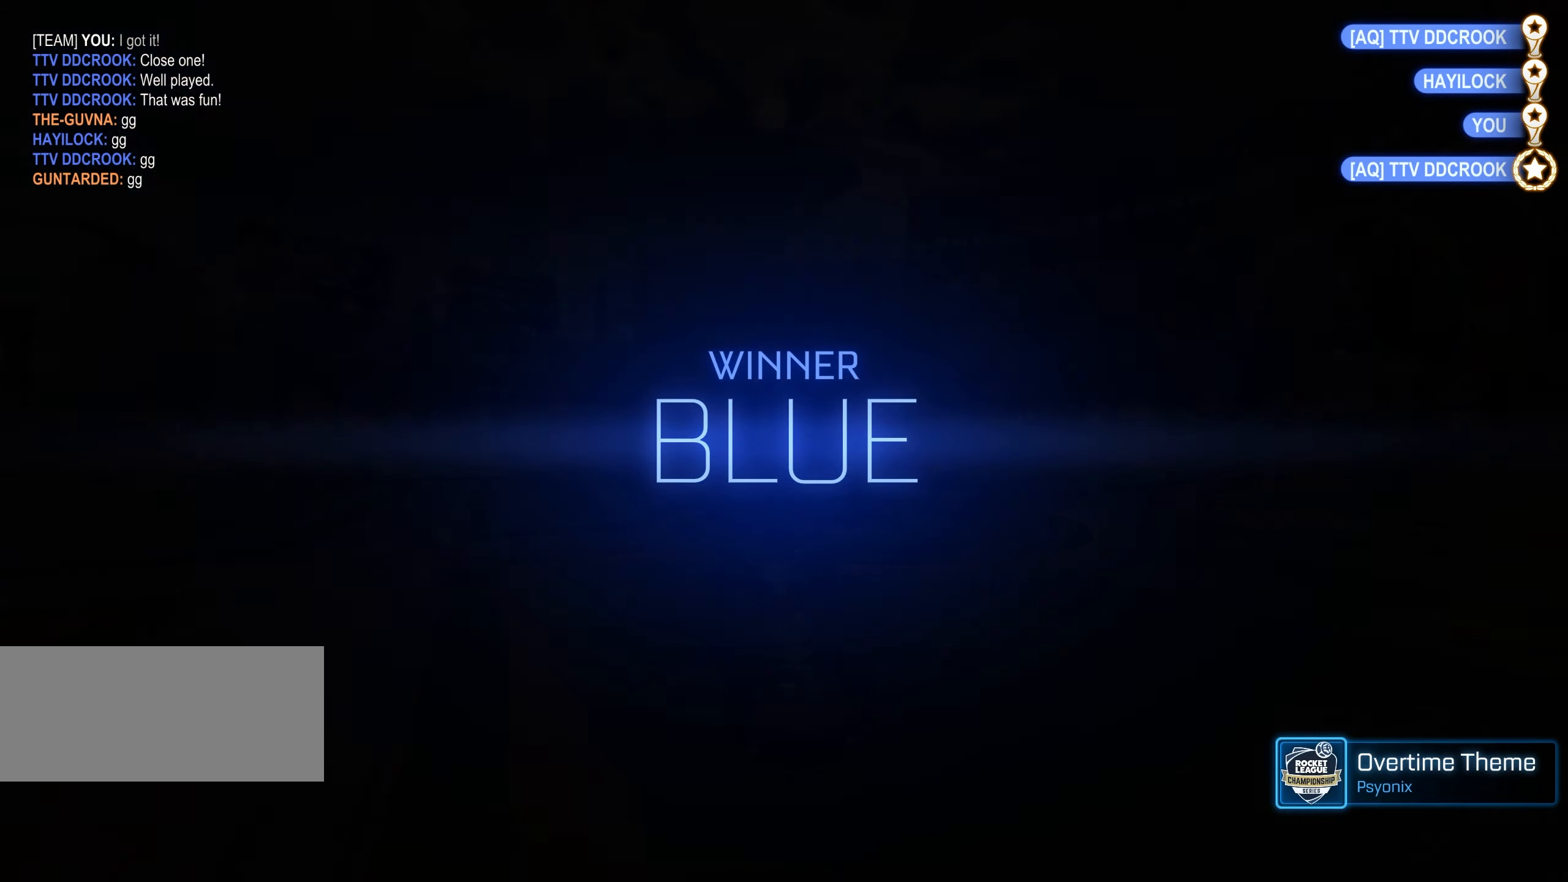
{"keys": [], "mouse": [], "events": []}
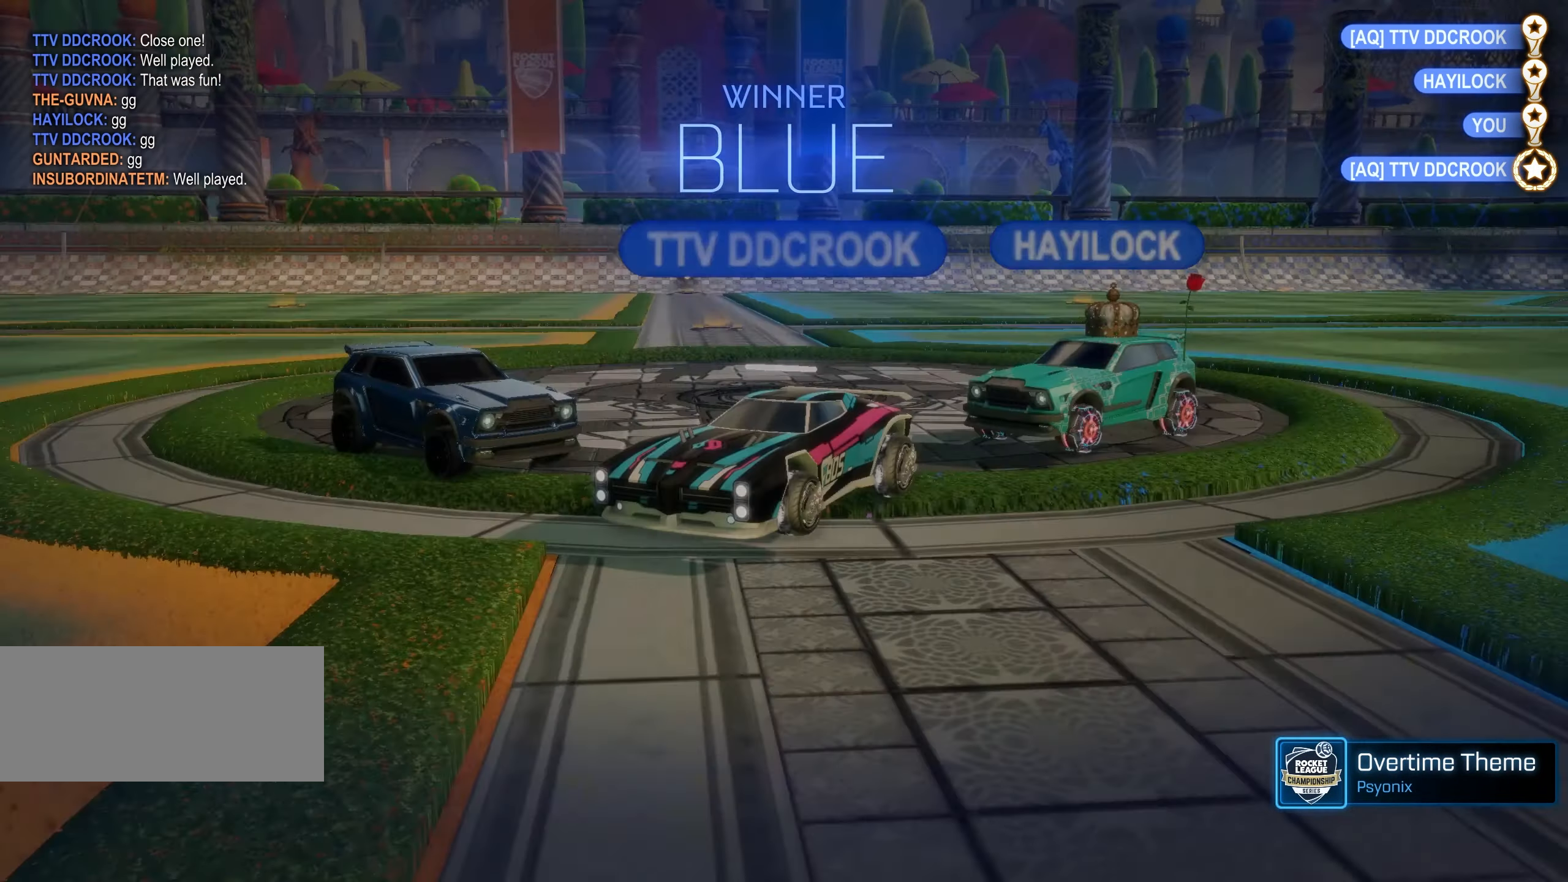
{"keys": [], "mouse": [], "events": []}
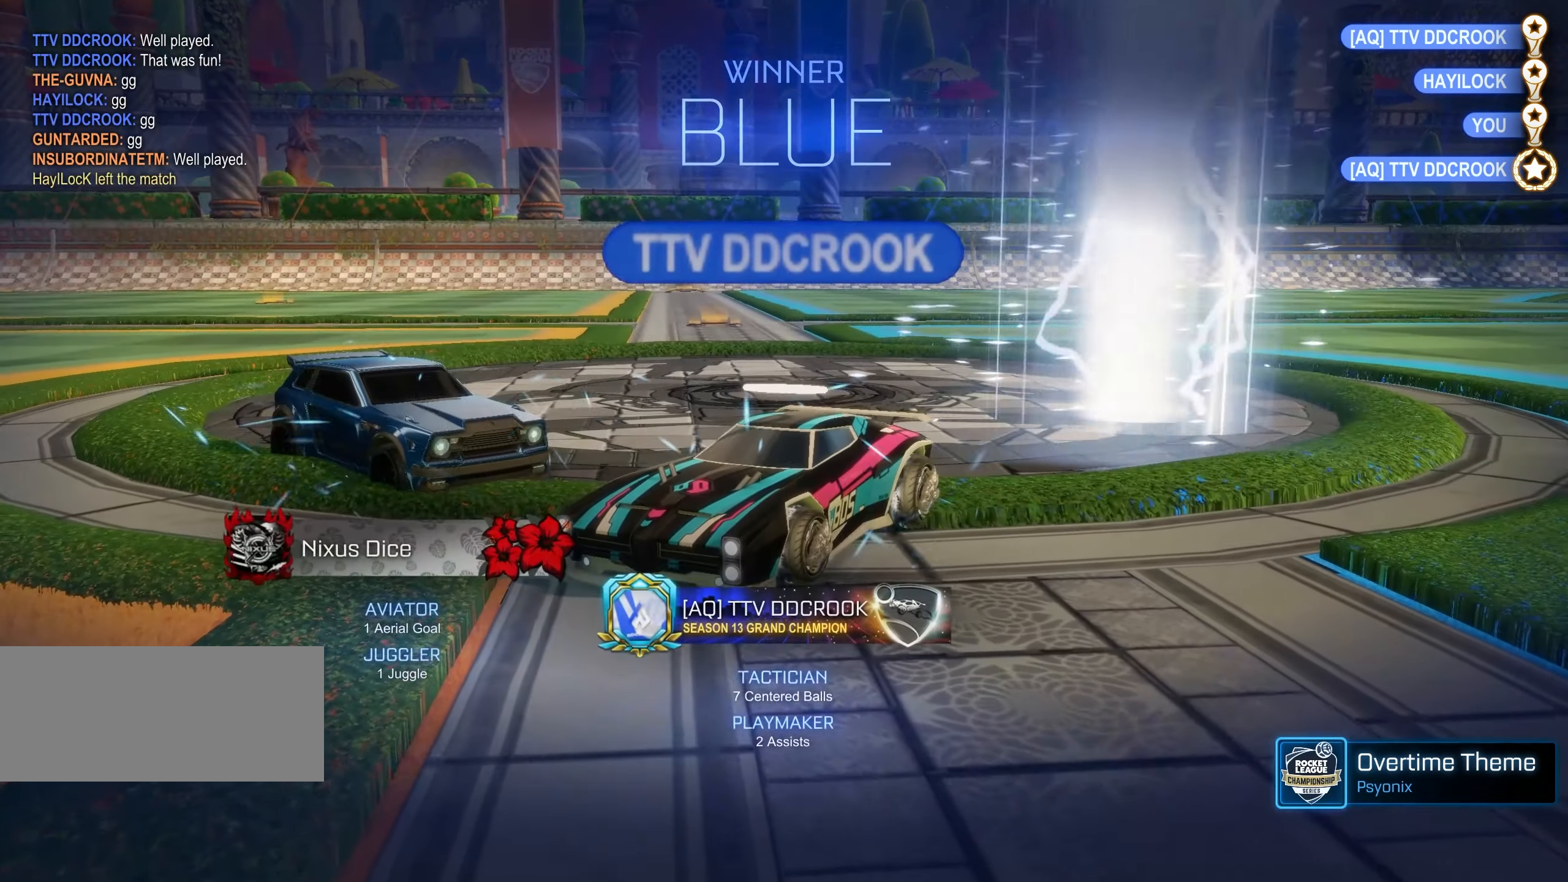
{"keys": ["d", "q", "w"], "mouse": ["right"], "events": [[383, "mouse_right", "down"], [483, "d", "down"], [500, "q", "down"], [500, "w", "down"]]}
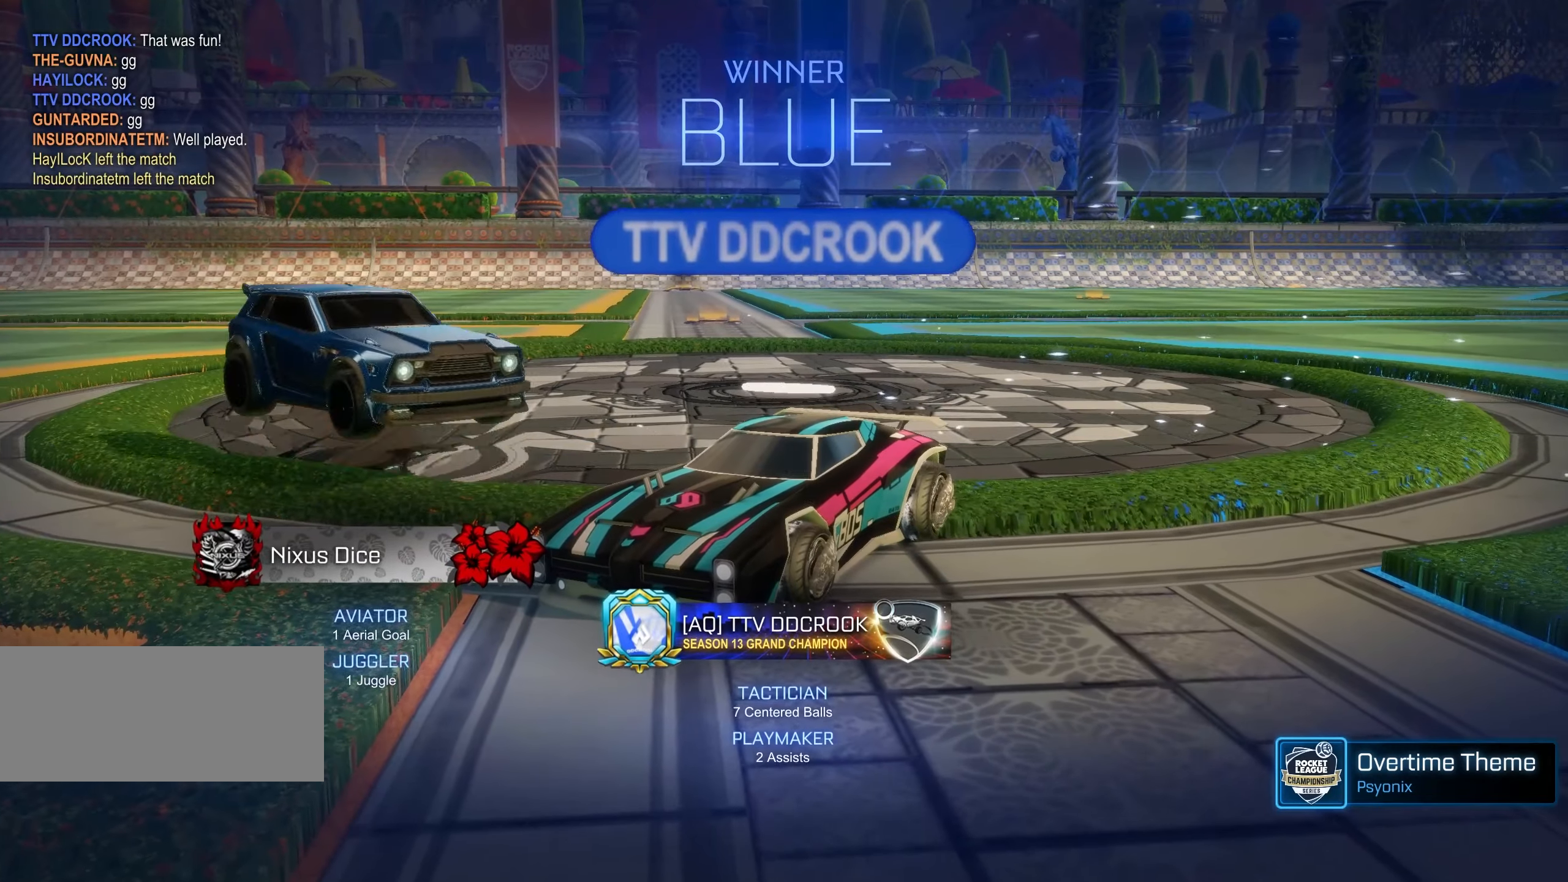
{"keys": [], "mouse": [], "events": [[50, "mouse_right", "up"], [383, "w", "up"], [416, "d", "up"], [466, "q", "up"]]}
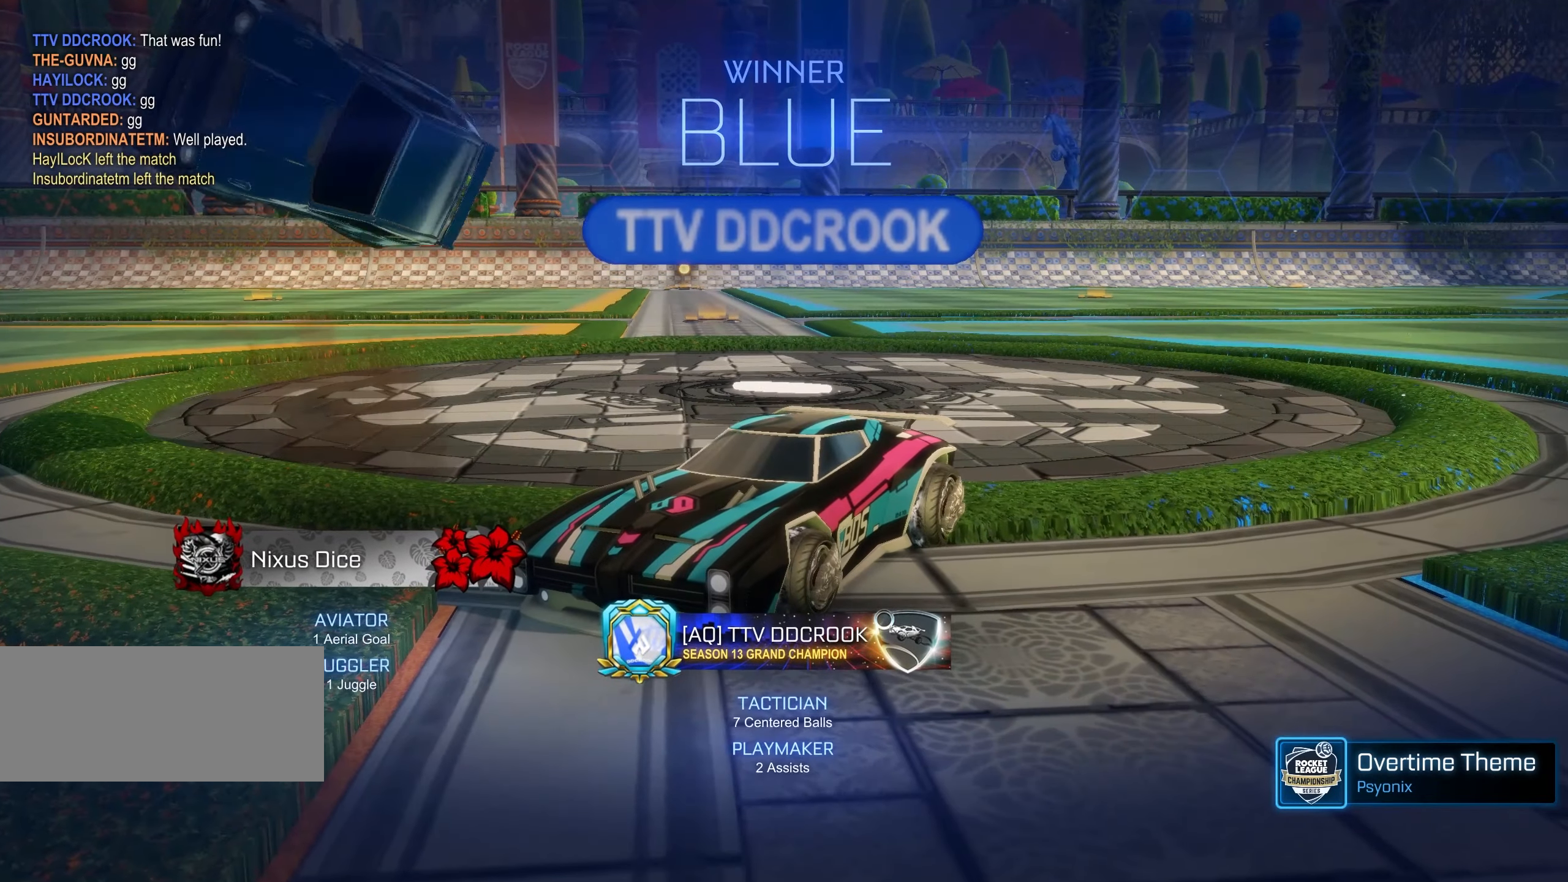
{"keys": ["d"], "mouse": ["right"], "events": [[283, "s", "down"], [366, "mouse_right", "down"], [450, "s", "up"], [500, "d", "down"]]}
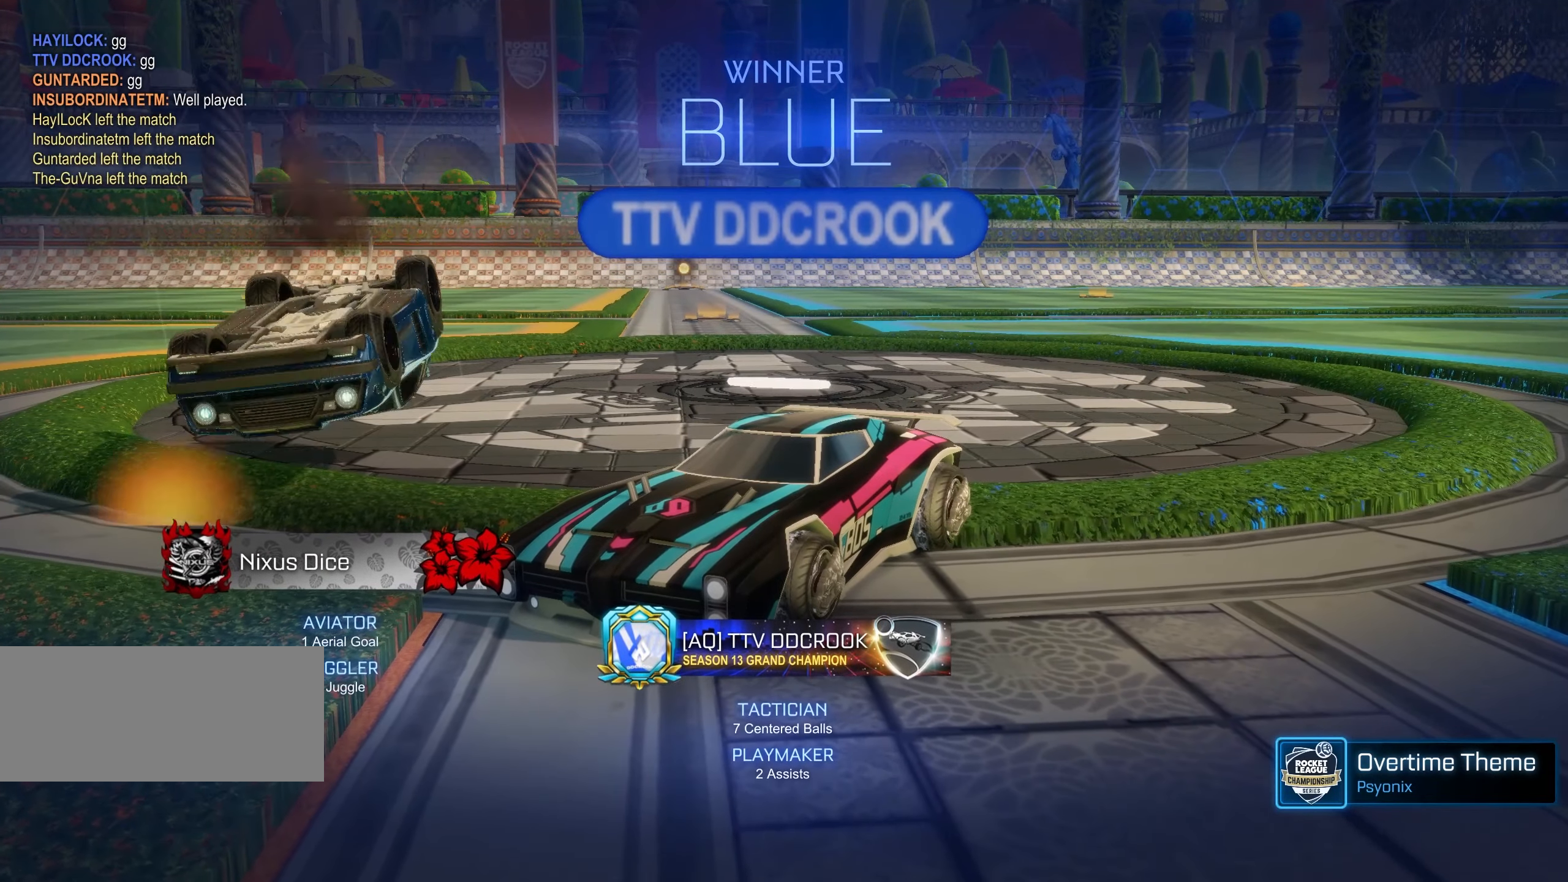
{"keys": ["d", "q", "s"], "mouse": [], "events": [[16, "w", "down"], [33, "mouse_right", "up"], [183, "q", "down"], [350, "w", "up"], [450, "s", "down"]]}
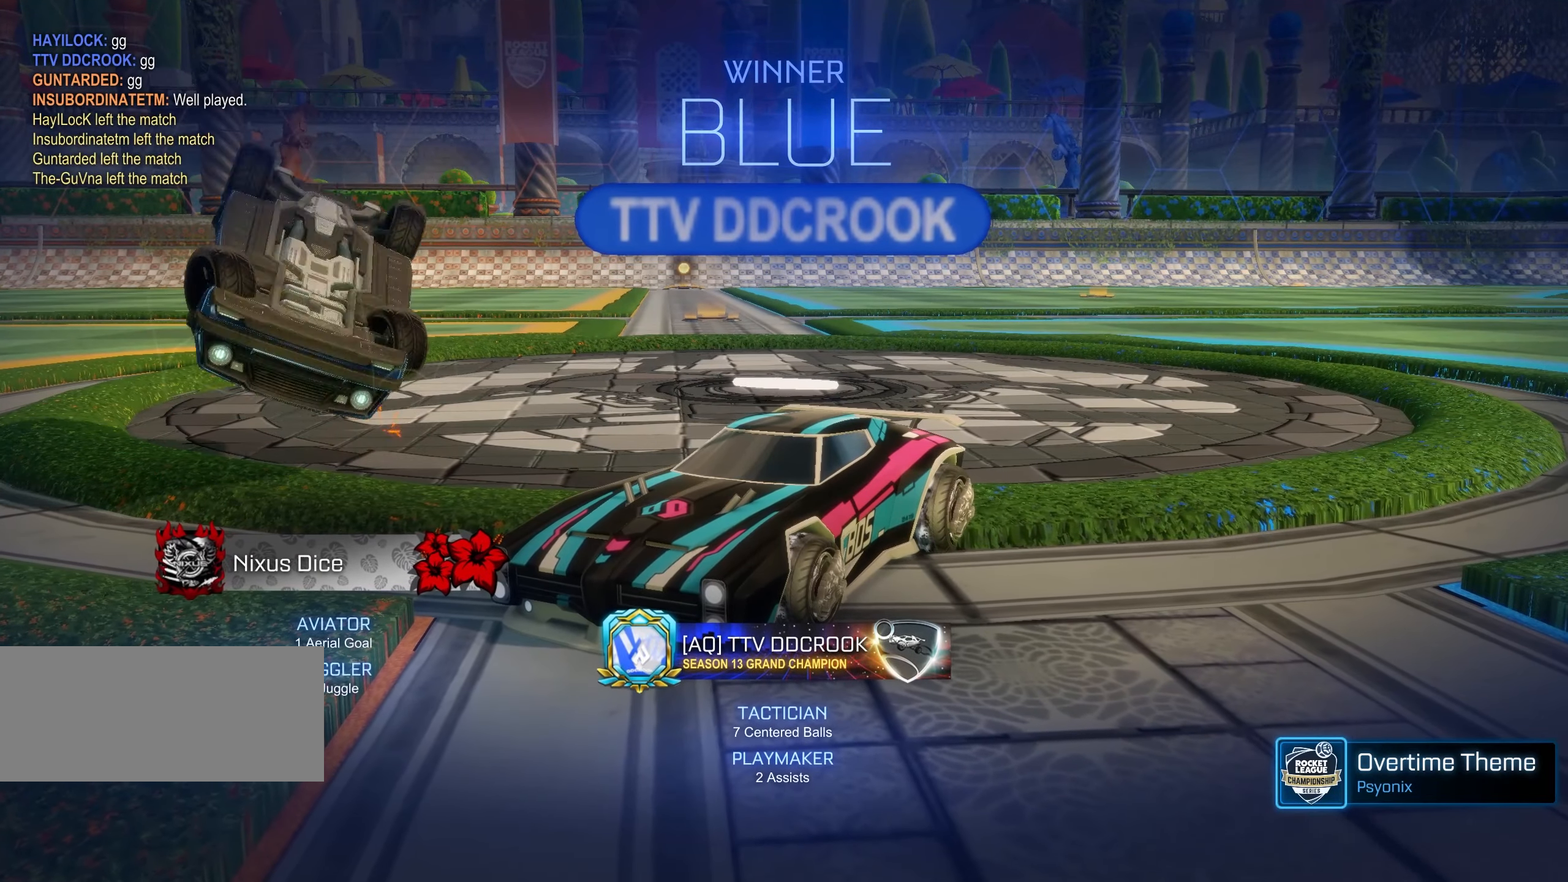
{"keys": ["d", "q", "s"], "mouse": [], "events": [[66, "q", "up"], [250, "s", "up"], [350, "q", "down"], [466, "s", "down"]]}
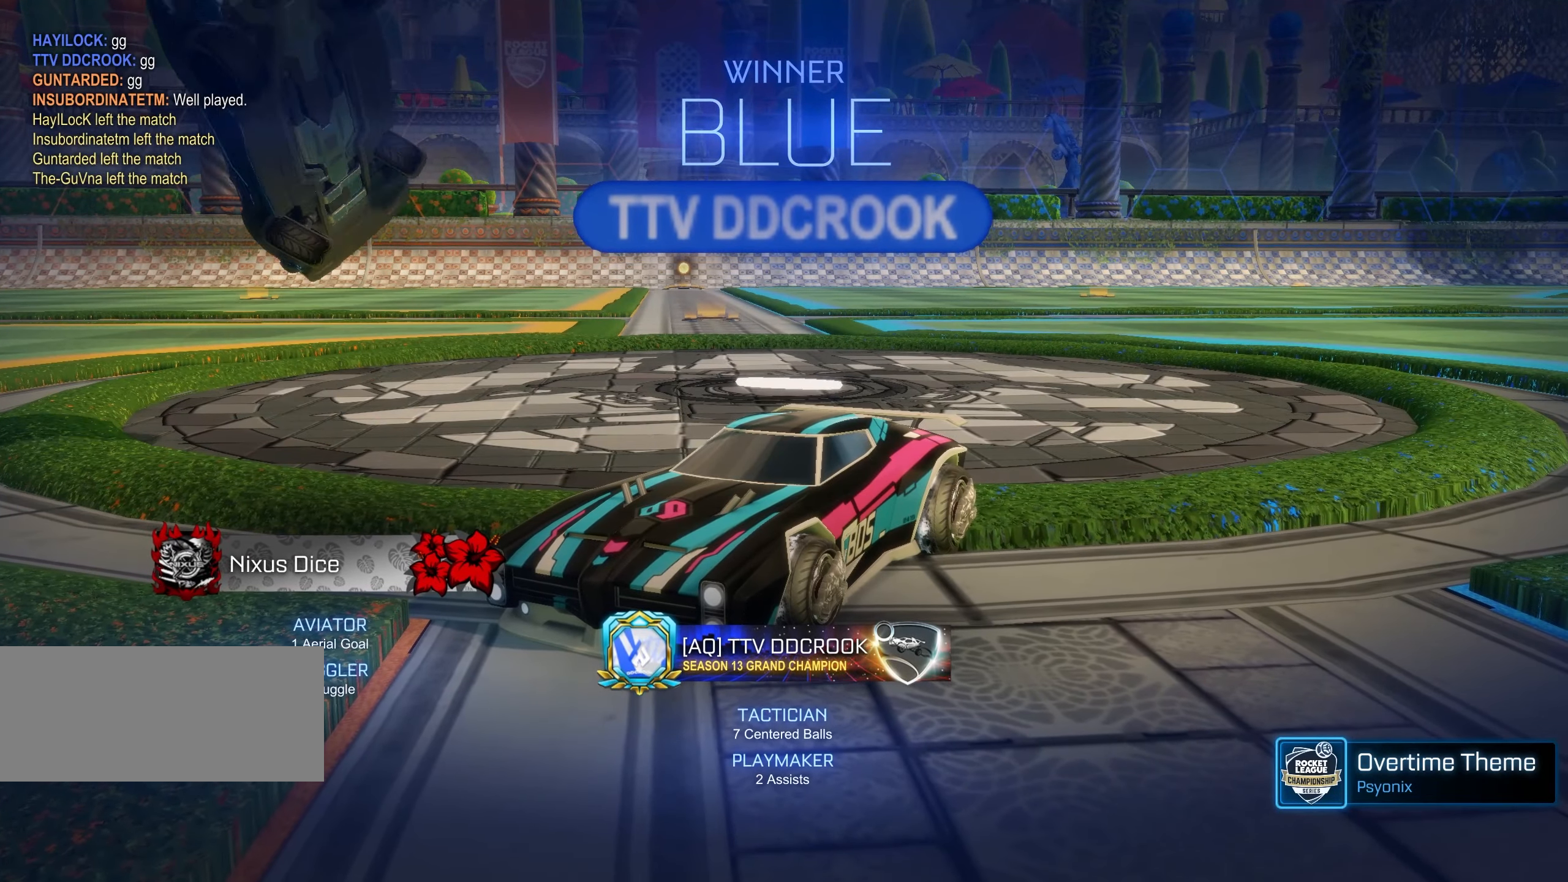
{"keys": ["q", "shift", "w"], "mouse": ["left"], "events": [[66, "q", "up"], [116, "s", "up"], [266, "w", "down"], [283, "q", "down"], [333, "d", "up"], [333, "shift", "down"], [350, "mouse_left", "down"], [366, "w", "up"], [500, "w", "down"]]}
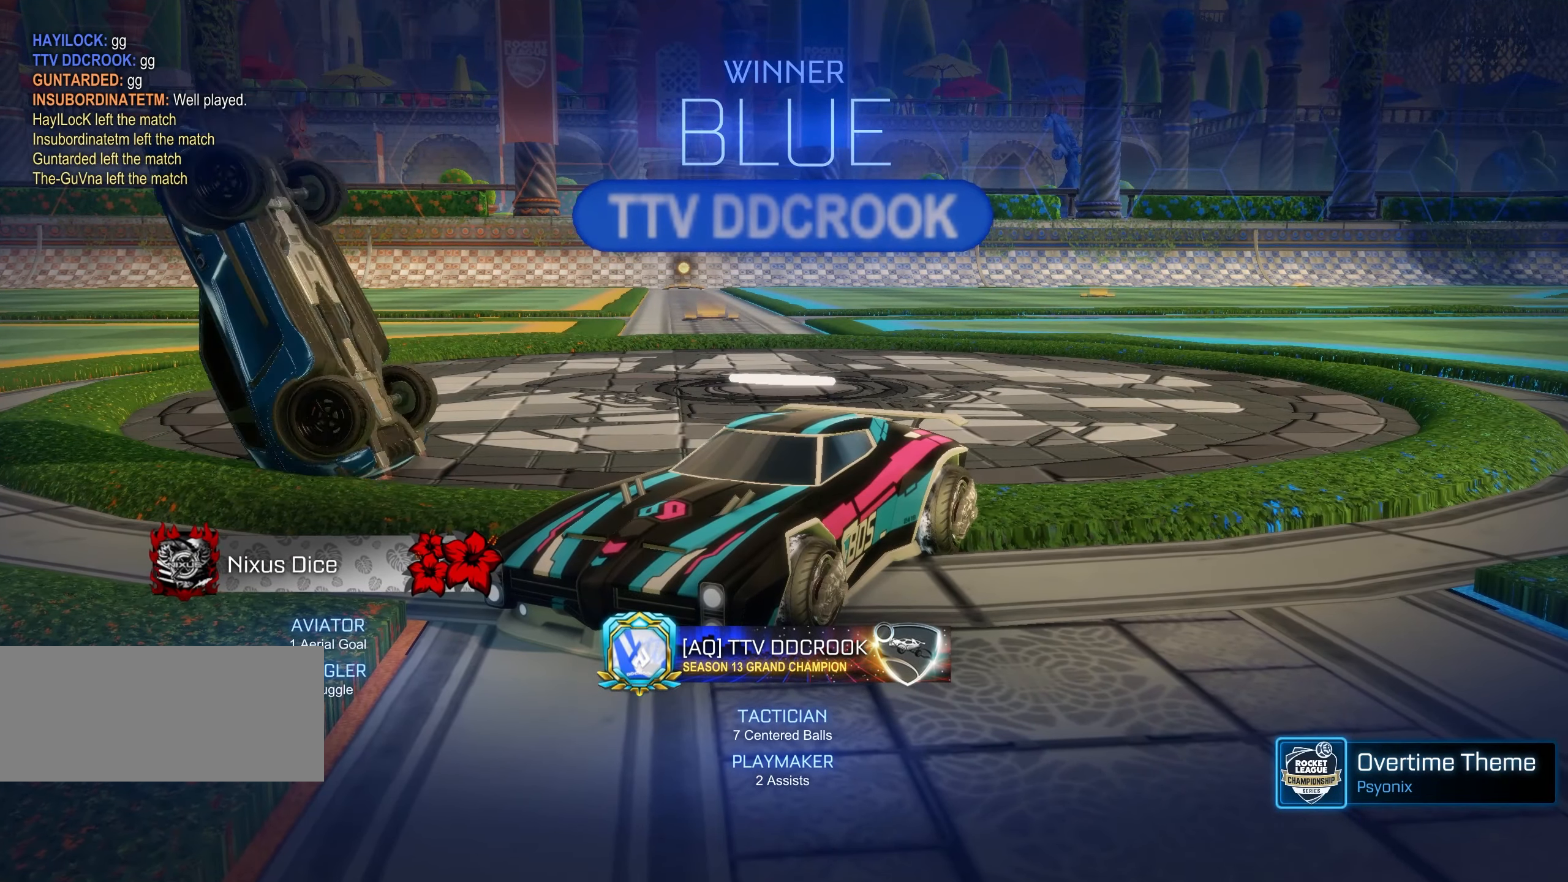
{"keys": ["q", "shift", "w"], "mouse": [], "events": [[200, "w", "up"], [450, "mouse_left", "up"], [483, "w", "down"]]}
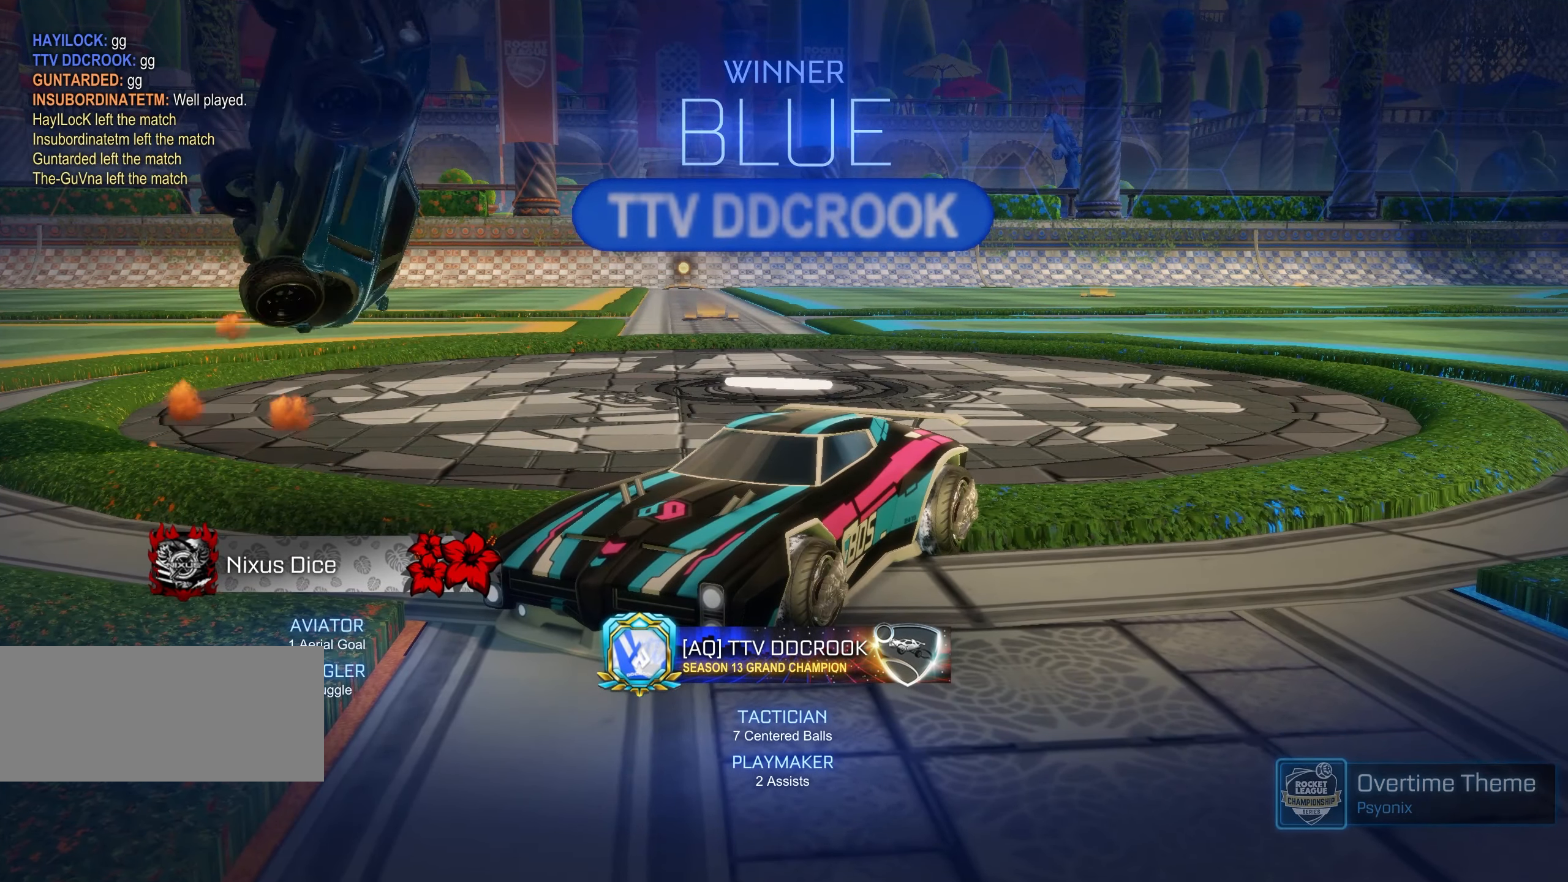
{"keys": ["shift"], "mouse": [], "events": [[116, "w", "up"], [183, "q", "up"]]}
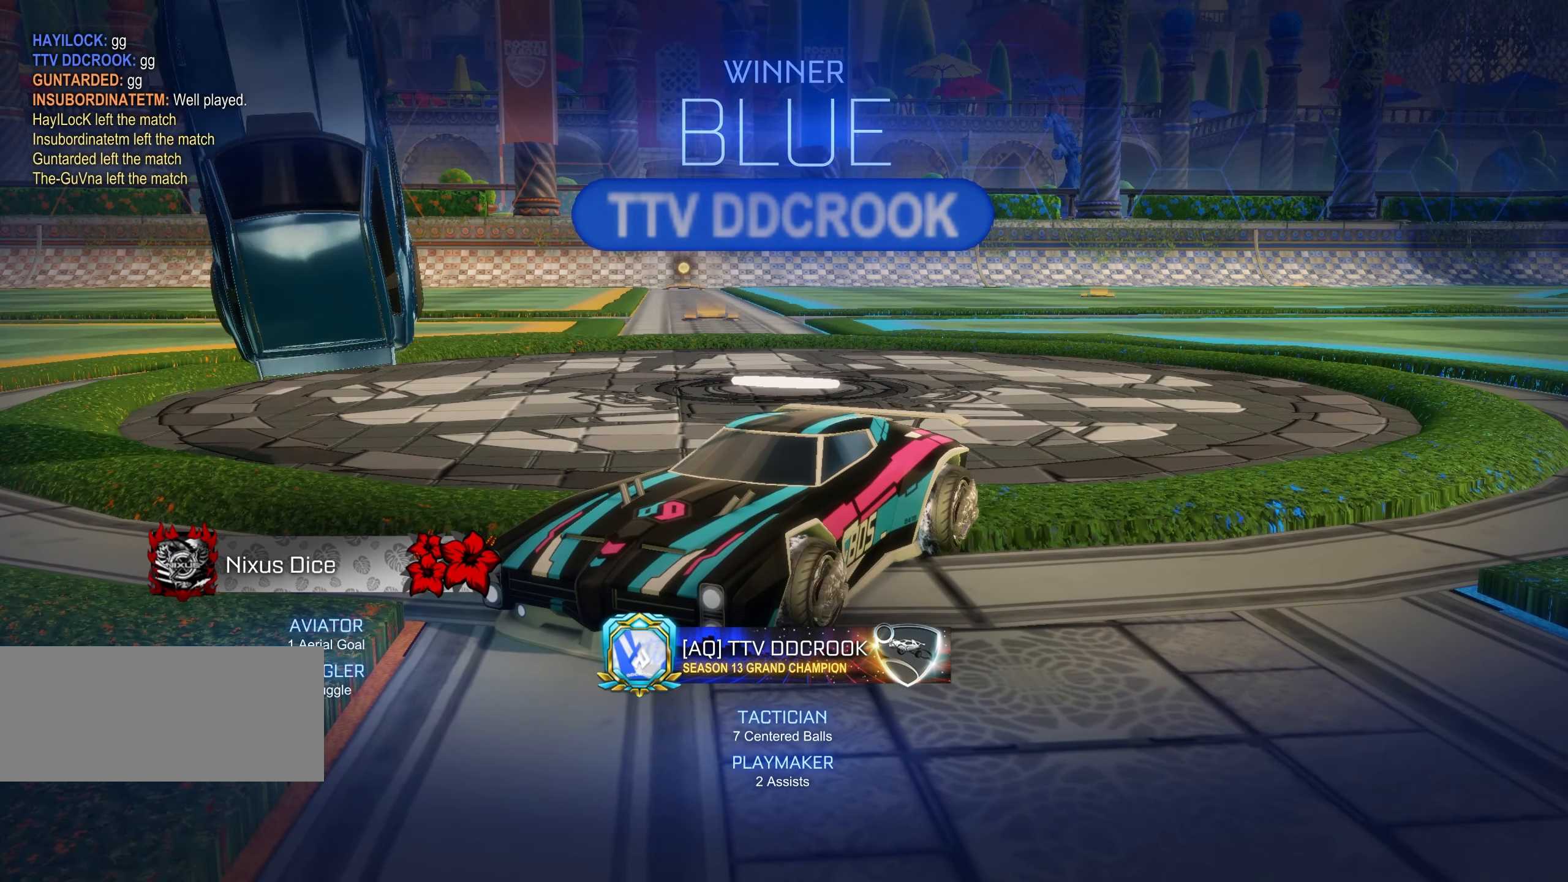
{"keys": ["q", "shift"], "mouse": [], "events": [[50, "s", "down"], [66, "q", "down"], [150, "mouse_left", "down"], [383, "s", "up"], [400, "mouse_left", "up"]]}
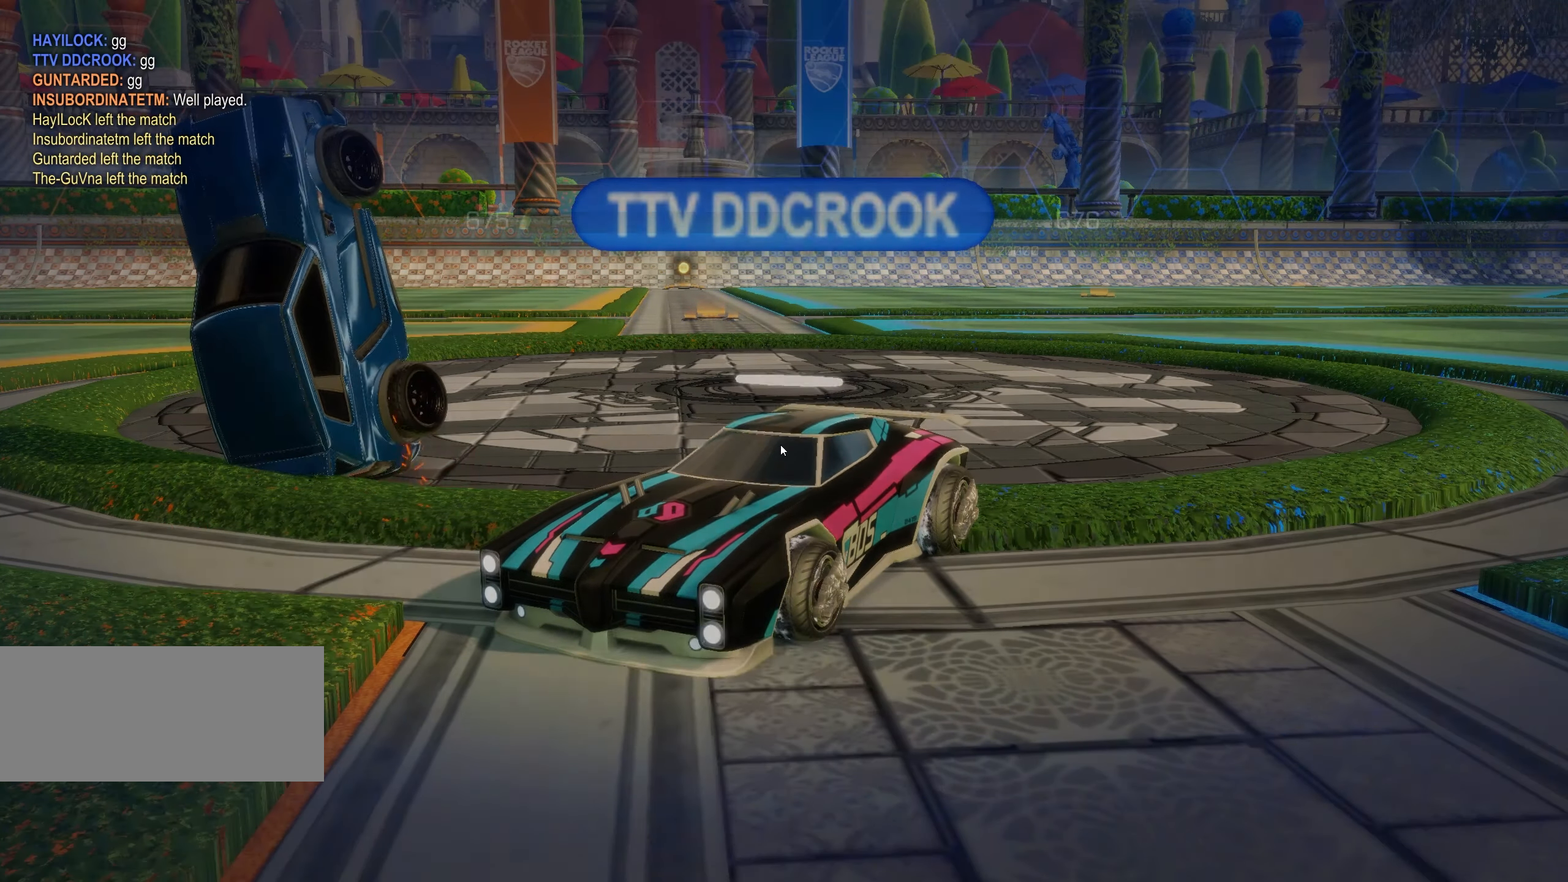
{"keys": [], "mouse": [], "events": [[166, "mouse_left", "down"], [166, "mouse_right", "down"], [250, "mouse_left", "up"], [250, "mouse_right", "up"], [366, "q", "up"], [400, "mouse_right", "down"], [416, "mouse_left", "down"], [483, "mouse_left", "up"], [483, "mouse_right", "up"], [483, "shift", "up"]]}
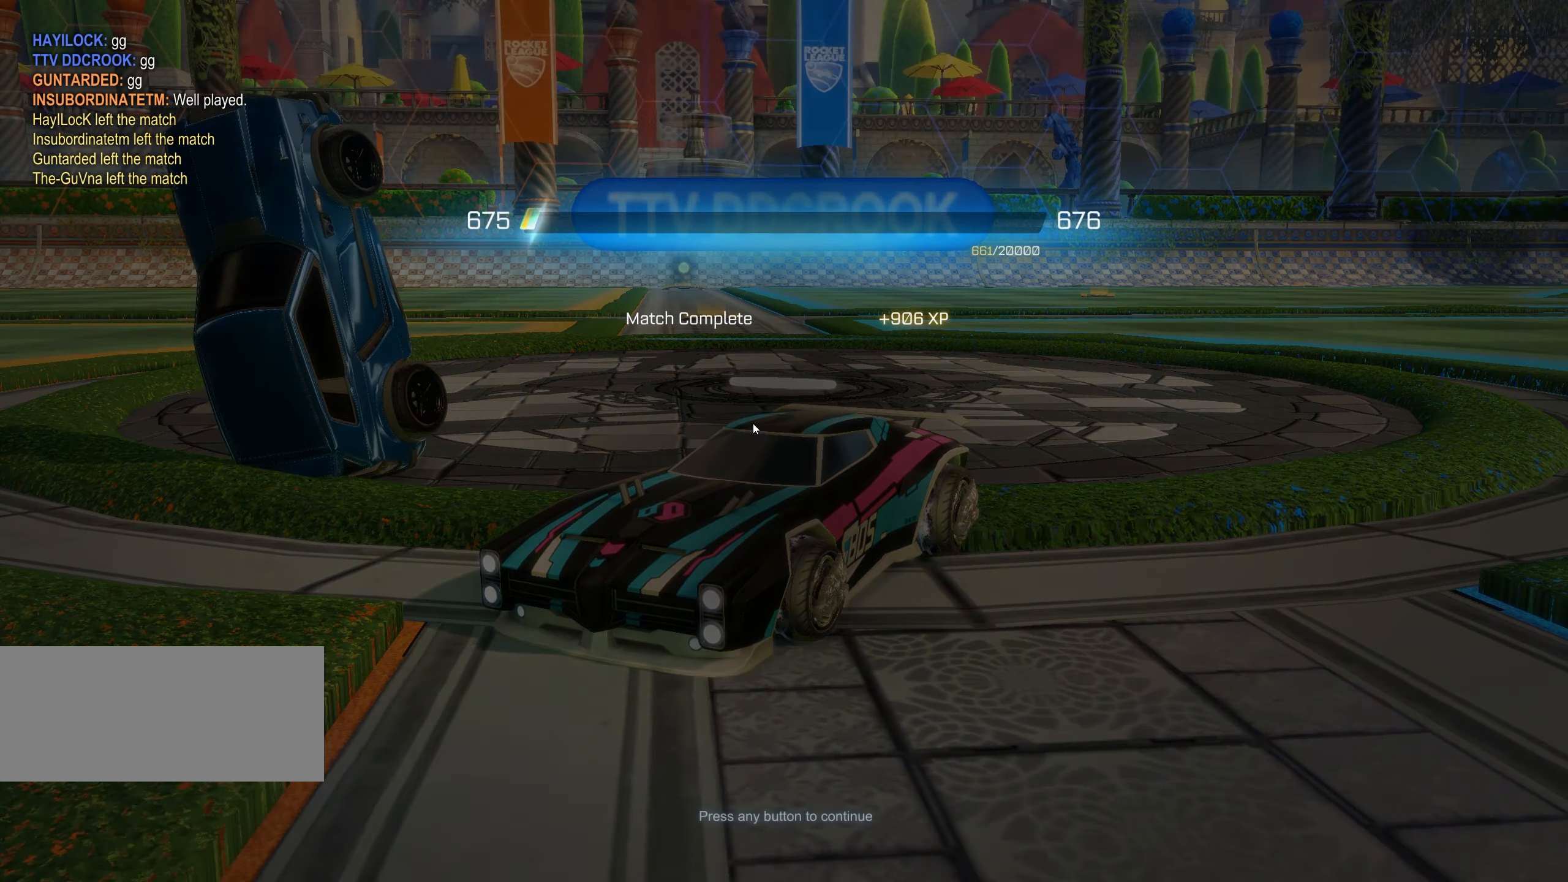
{"keys": [], "mouse": ["left", "right"], "events": [[383, "mouse_left", "down"], [417, "mouse_right", "down"]]}
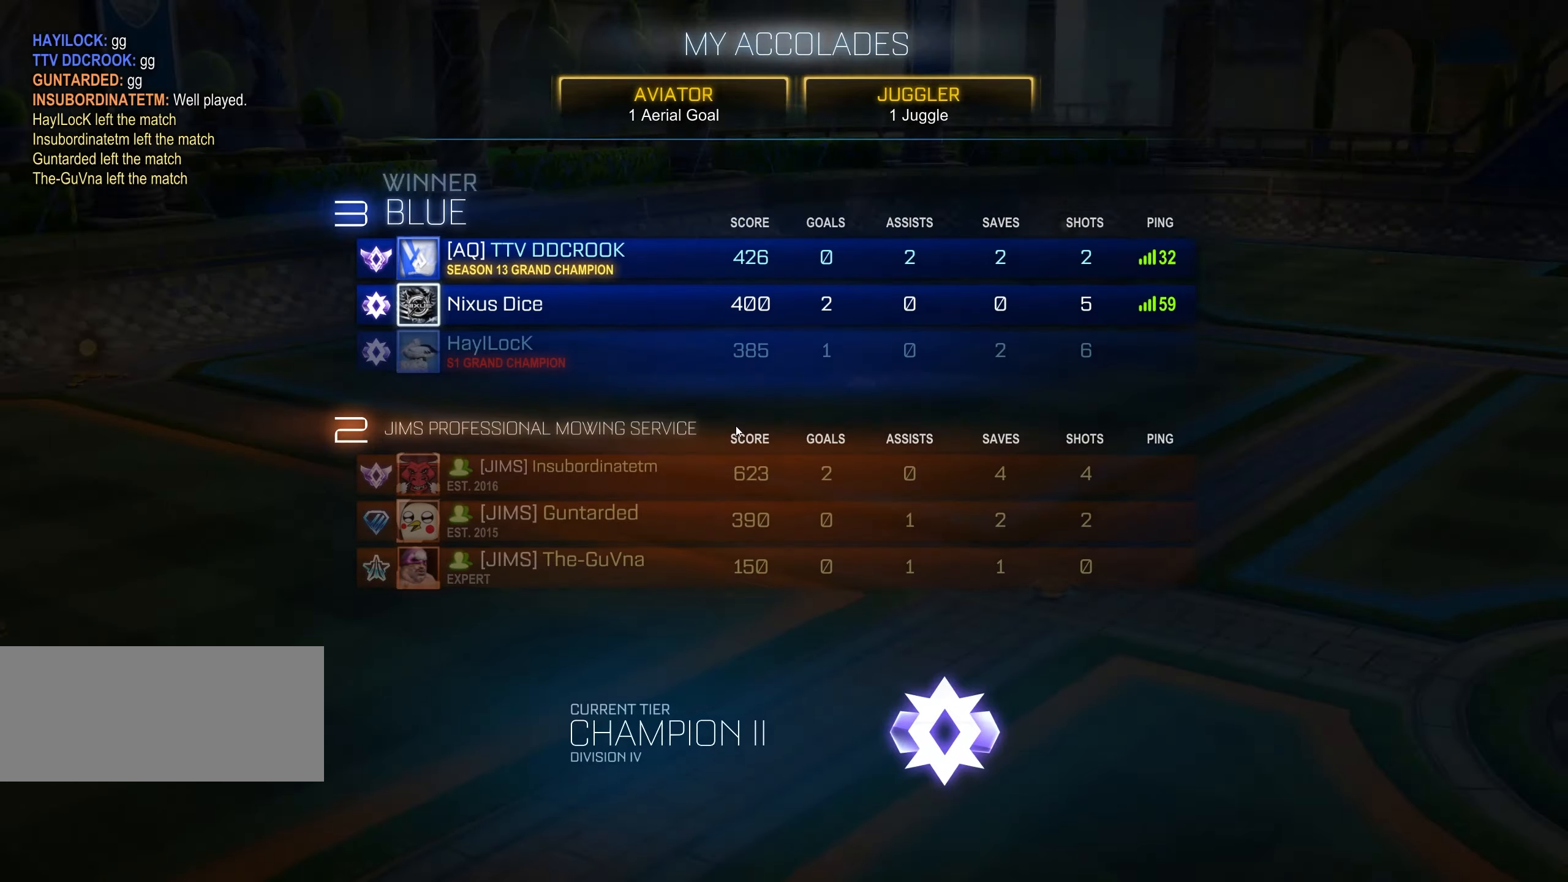
{"keys": [], "mouse": [], "events": [[17, "mouse_left", "up"], [67, "mouse_right", "up"]]}